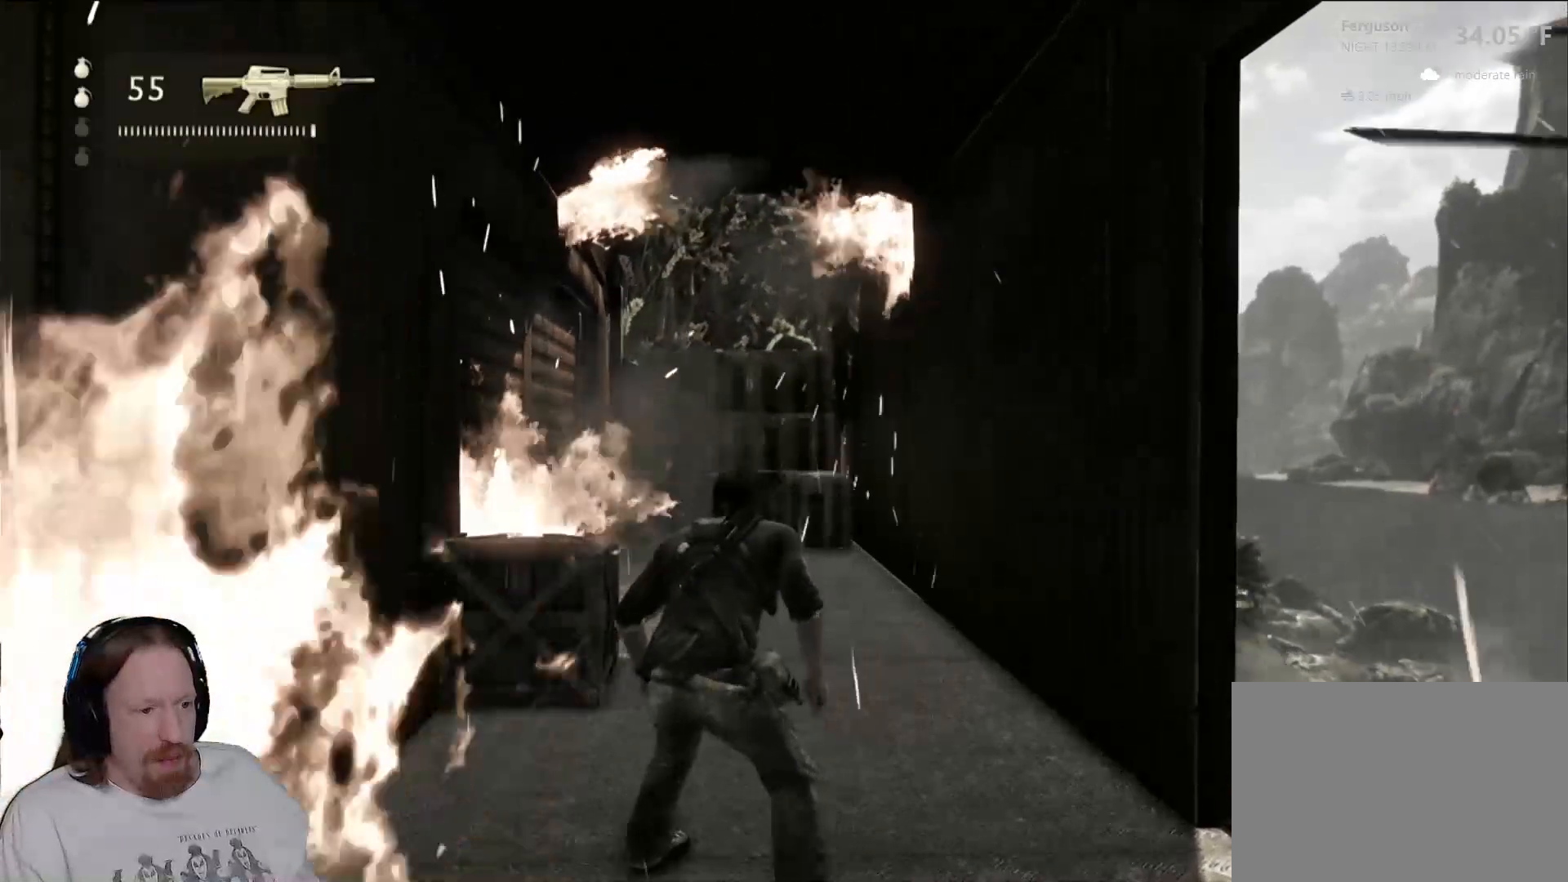
Gameplay with a controller (PlayStation layout); each line is a JSON object with the inputs held at the frame after it (dt_ms = milliseconds from this image to that frame). "events" lists button and stick changes between this image and that frame as [ms after this image, input, new state], when the widget could be followed in between. Not read: R1.
{"dt_ms": 1000, "buttons": [], "left_stick": "up", "right_stick": "center", "events": [[683, "left_stick", "up-left"], [683, "right_stick", "left"], [783, "left_stick", "center"], [867, "right_stick", "center"], [983, "left_stick", "up"]]}
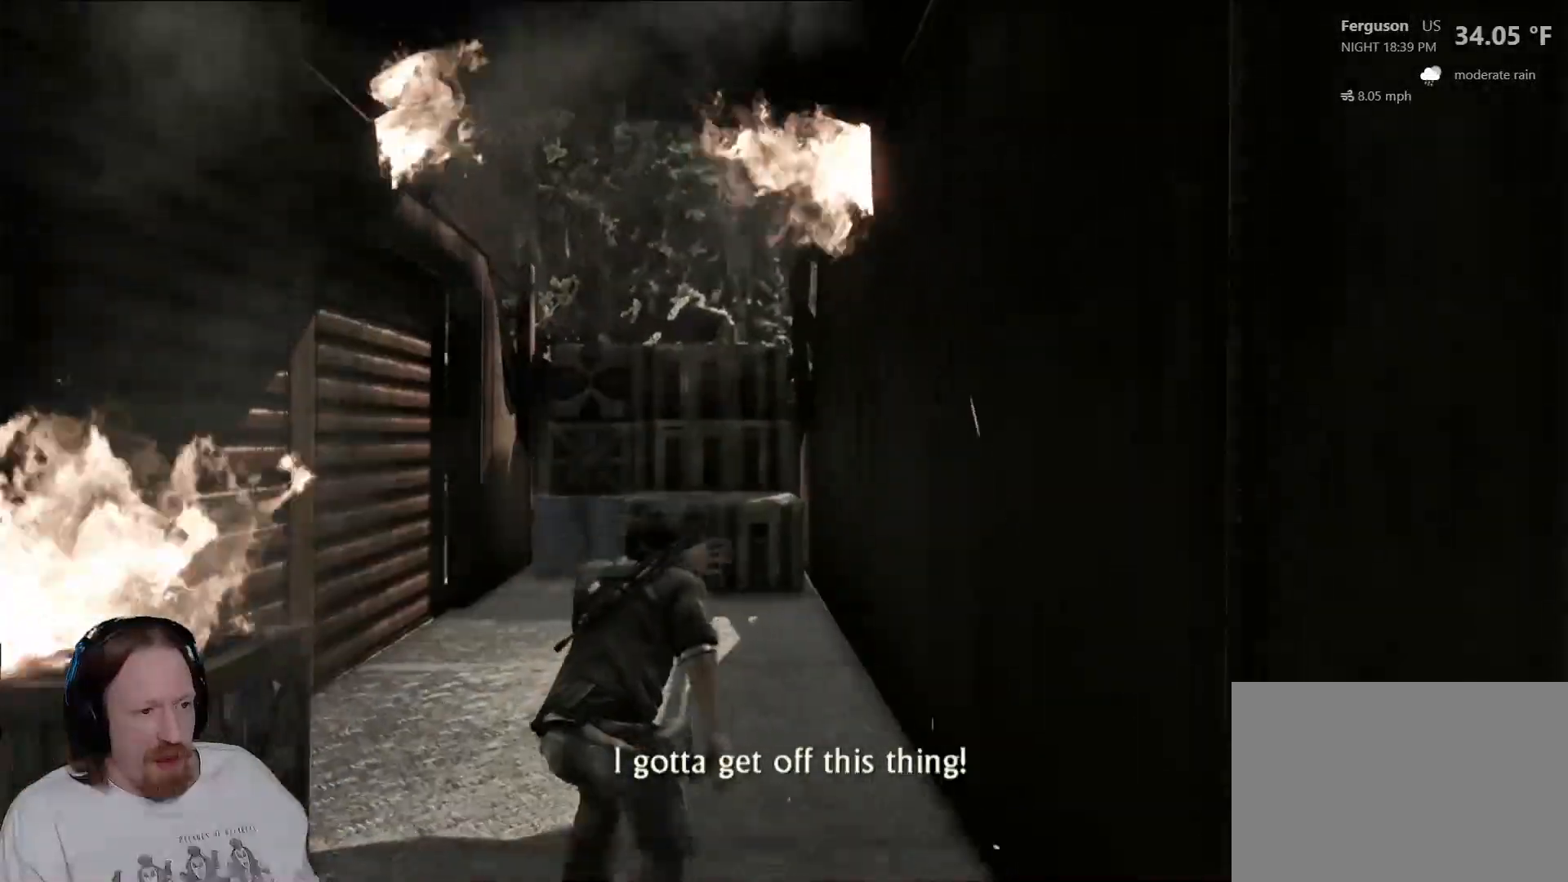
{"dt_ms": 500, "buttons": [], "left_stick": "up", "right_stick": "center", "events": []}
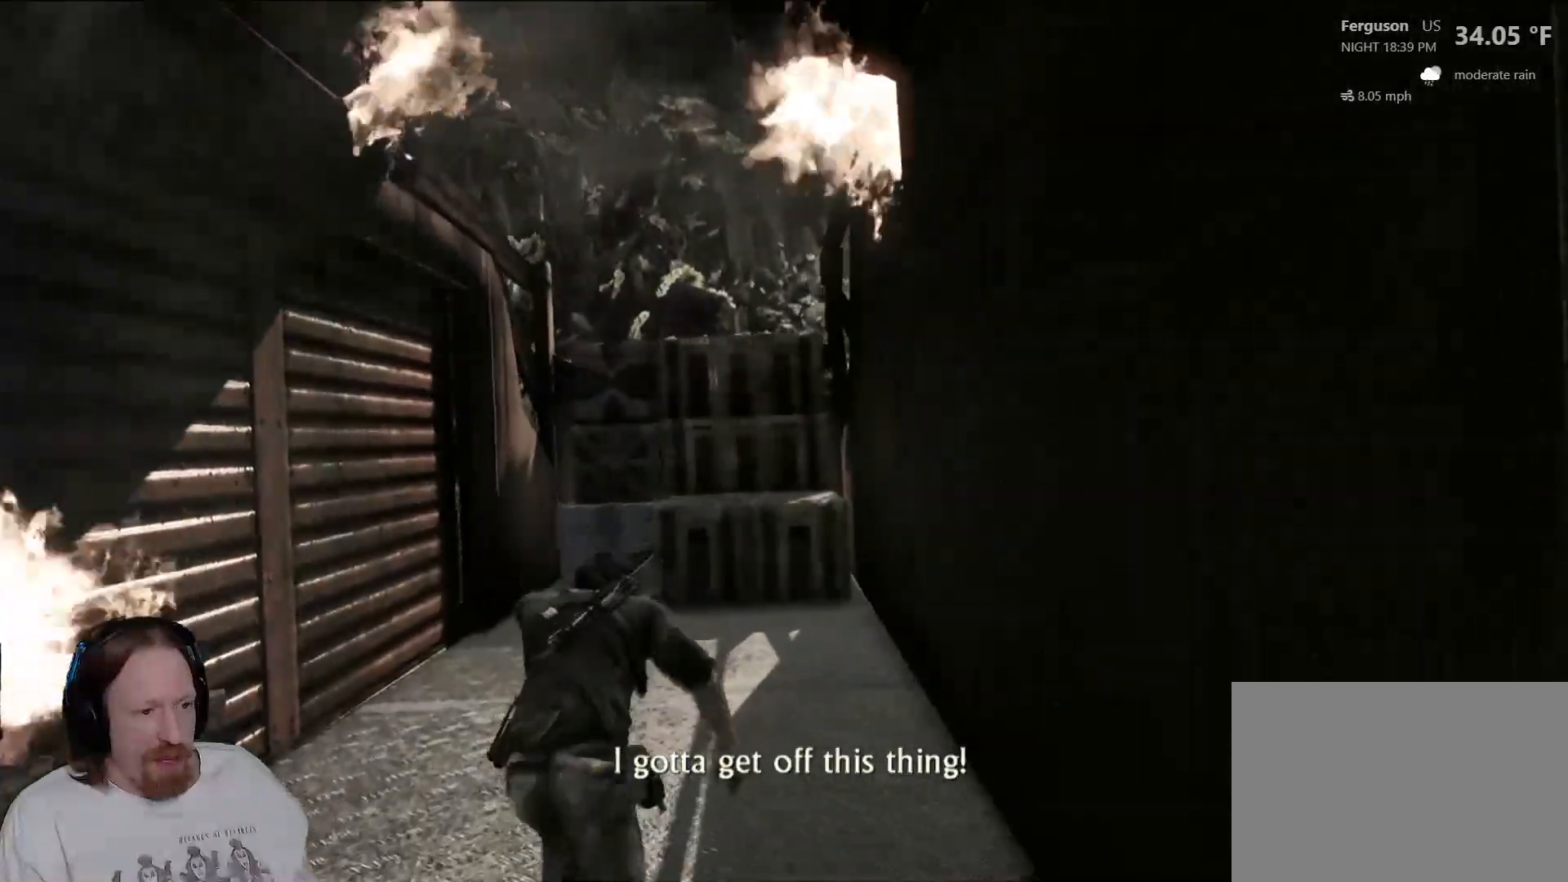
{"dt_ms": 500, "buttons": [], "left_stick": "up", "right_stick": "center", "events": []}
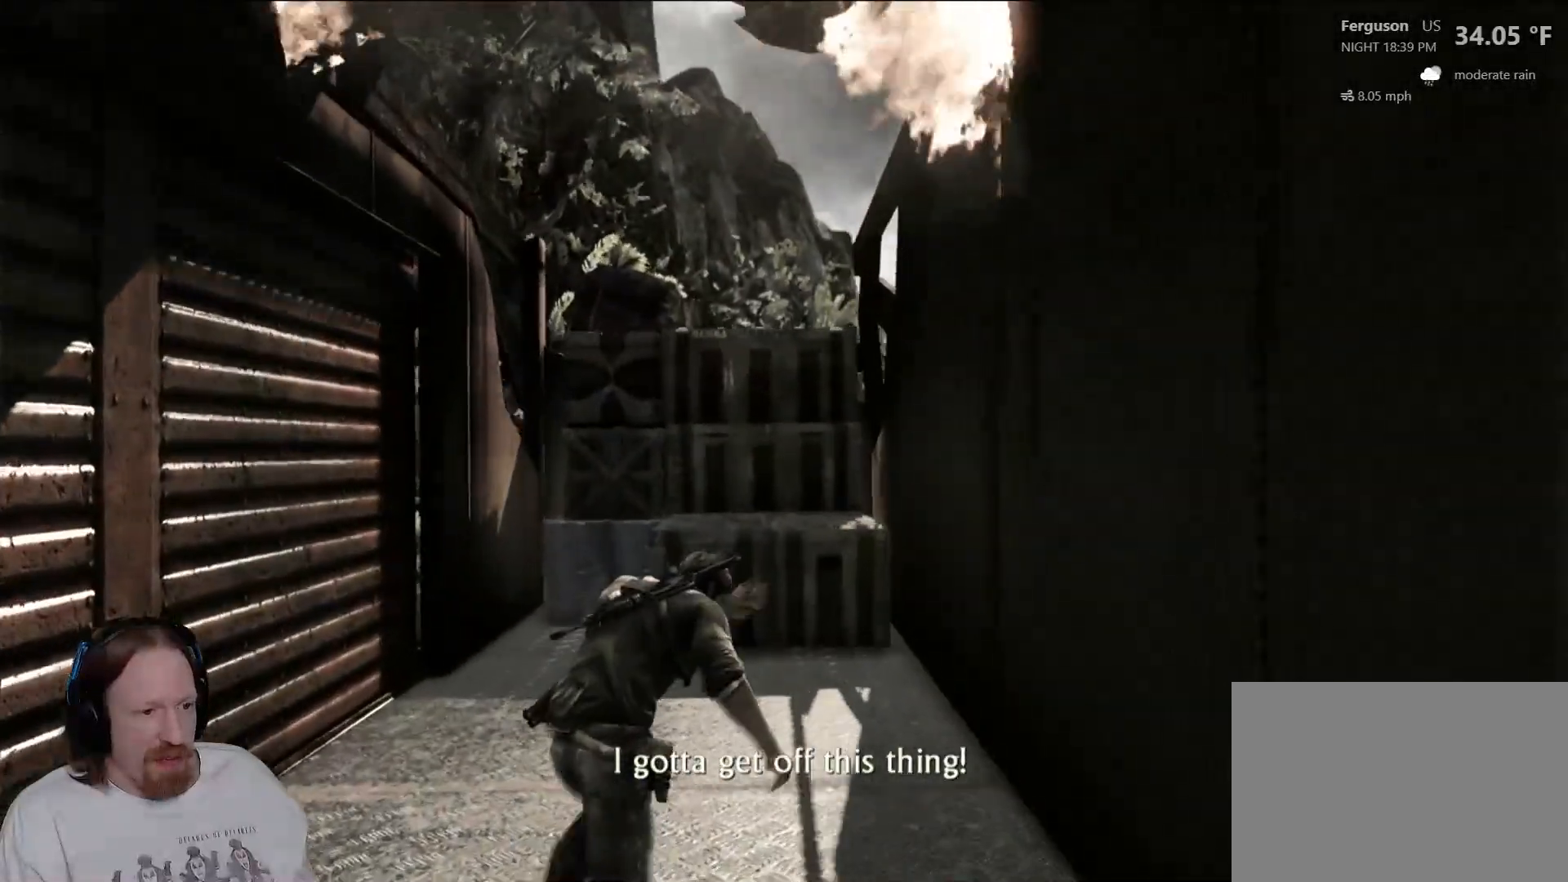
{"dt_ms": 500, "buttons": [], "left_stick": "up", "right_stick": "center", "events": []}
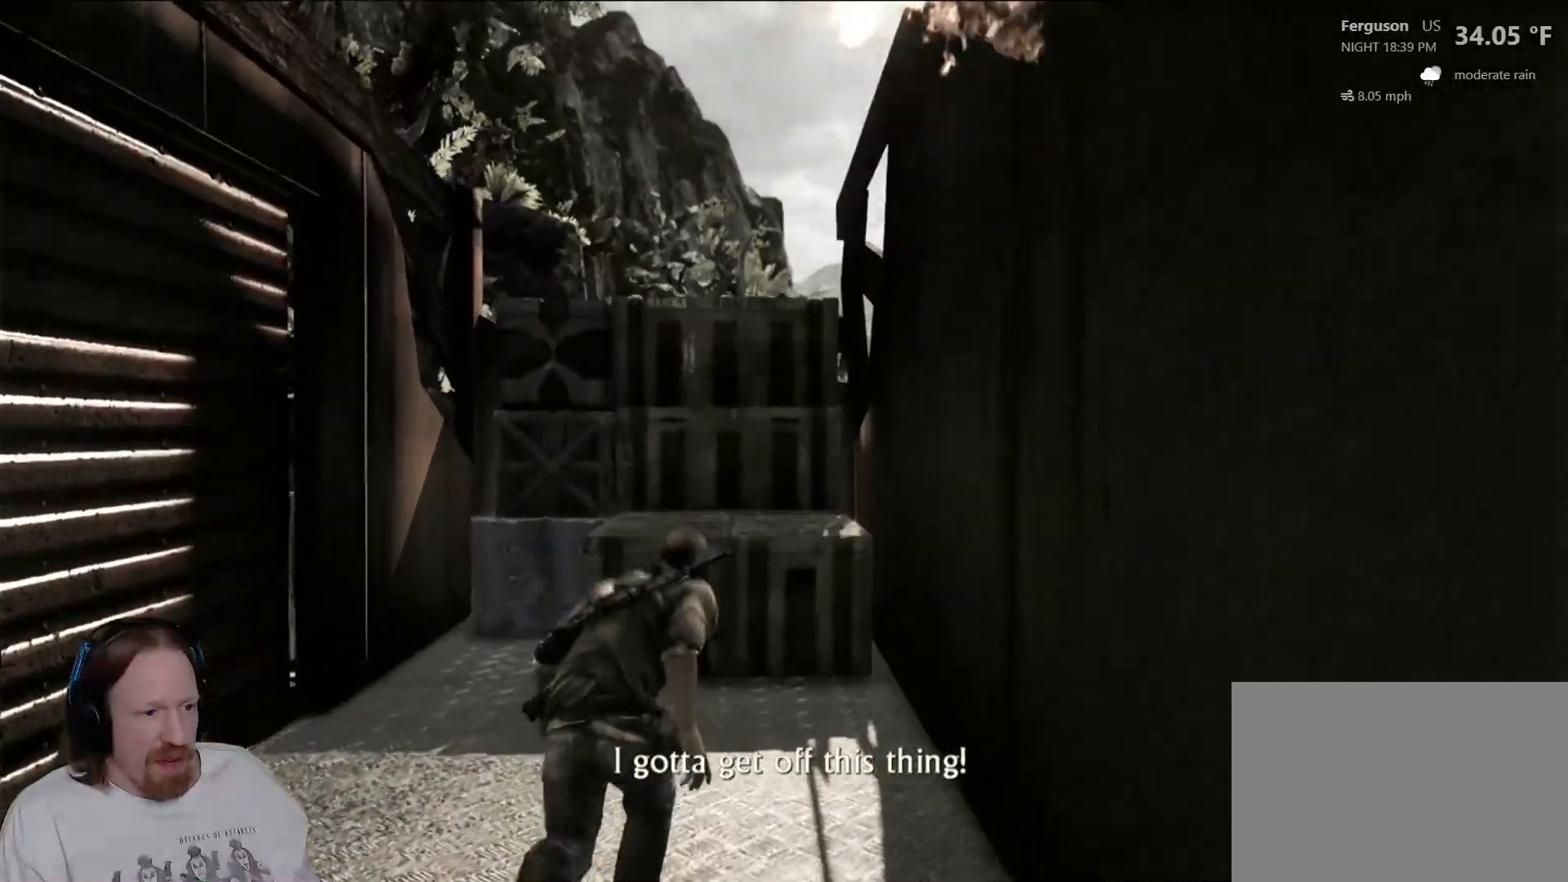
{"dt_ms": 500, "buttons": [], "left_stick": "up", "right_stick": "center", "events": [[233, "CROSS", "down"], [400, "CROSS", "up"]]}
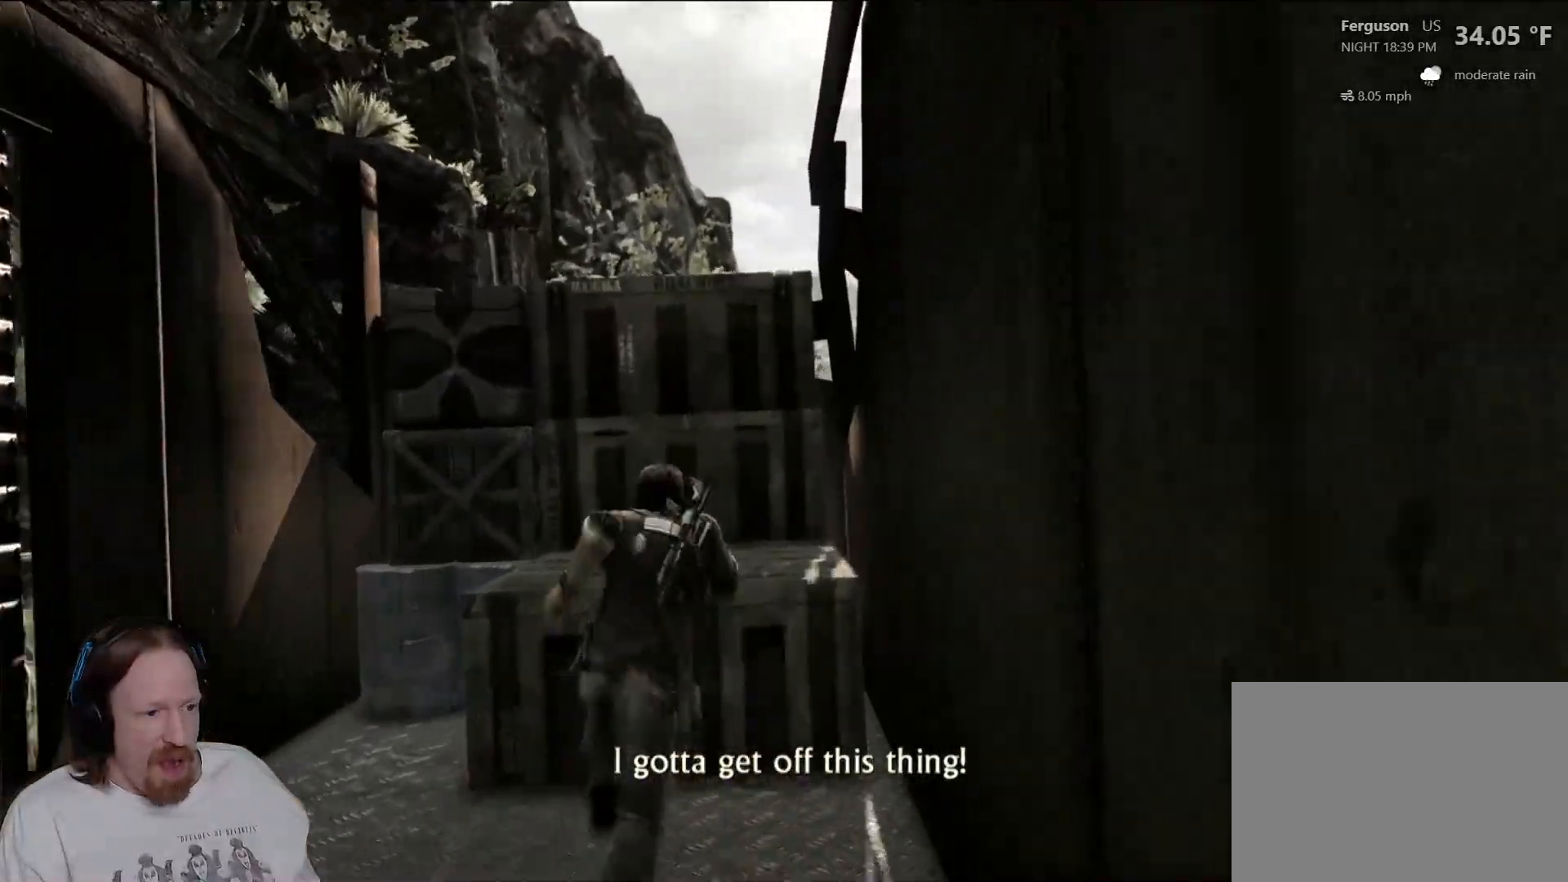
{"dt_ms": 500, "buttons": [], "left_stick": "up", "right_stick": "center", "events": []}
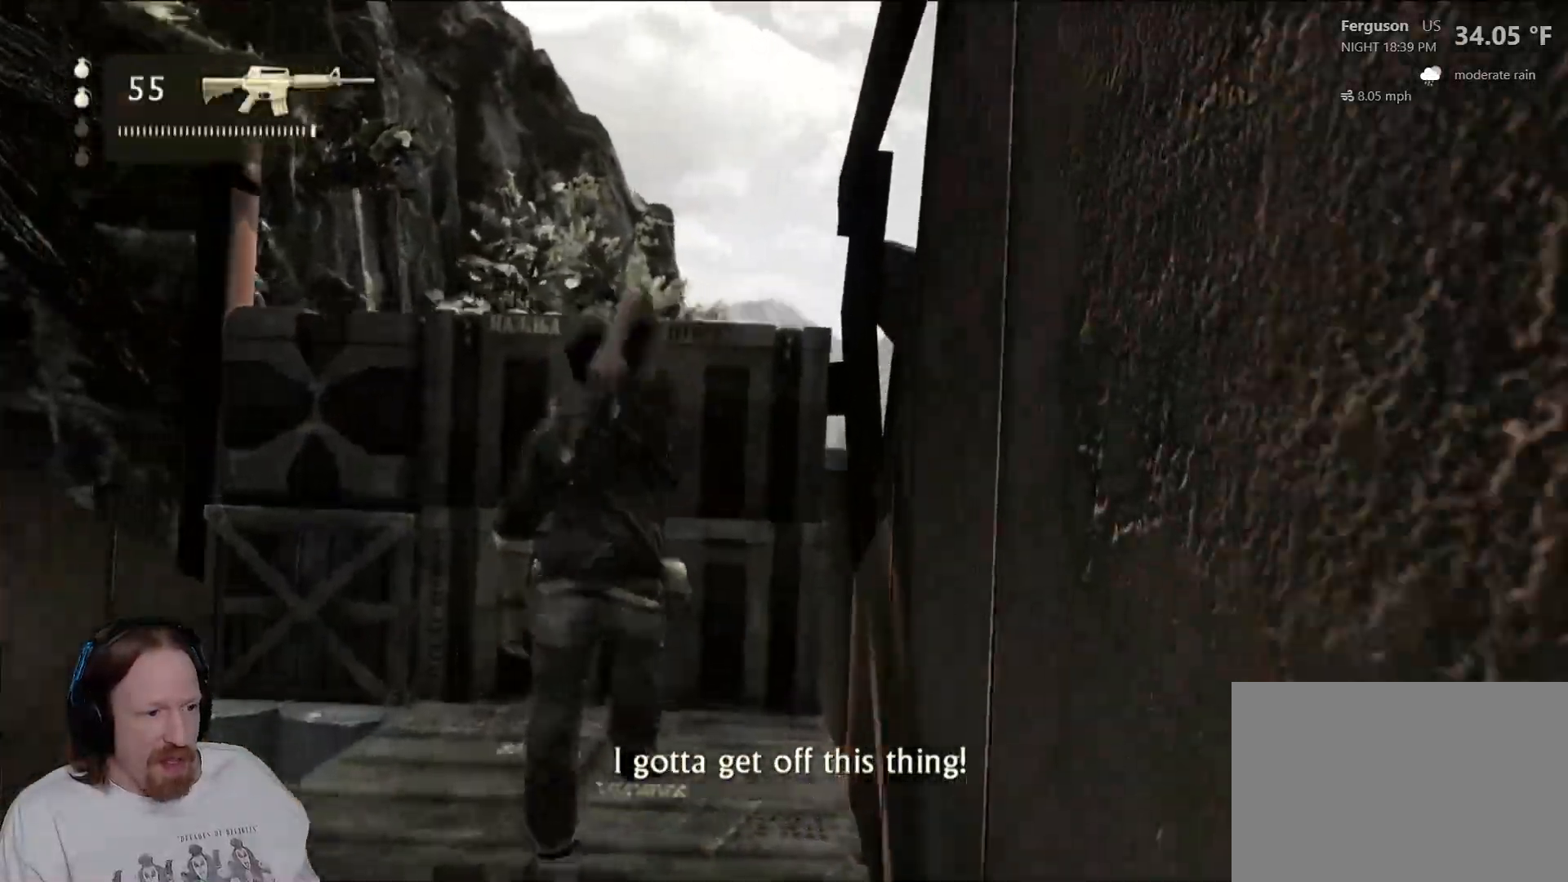
{"dt_ms": 500, "buttons": ["CROSS"], "left_stick": "up", "right_stick": "center", "events": [[117, "CROSS", "down"], [317, "CROSS", "up"], [383, "CROSS", "down"]]}
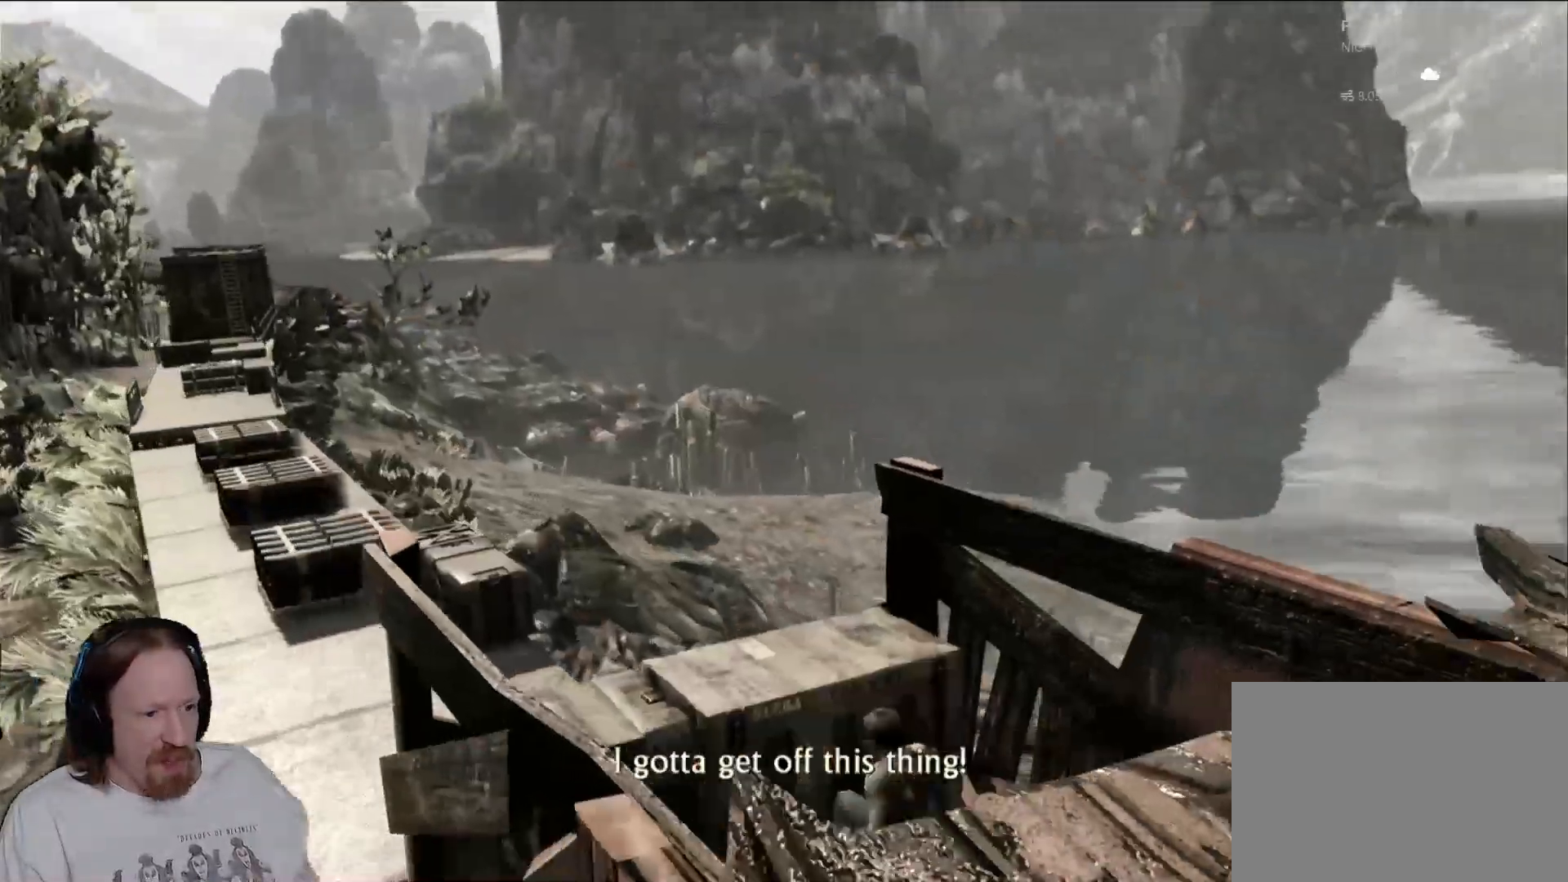
{"dt_ms": 500, "buttons": [], "left_stick": "up-left", "right_stick": "center", "events": [[50, "CROSS", "up"], [50, "left_stick", "up-left"], [333, "right_stick", "left"], [483, "right_stick", "center"]]}
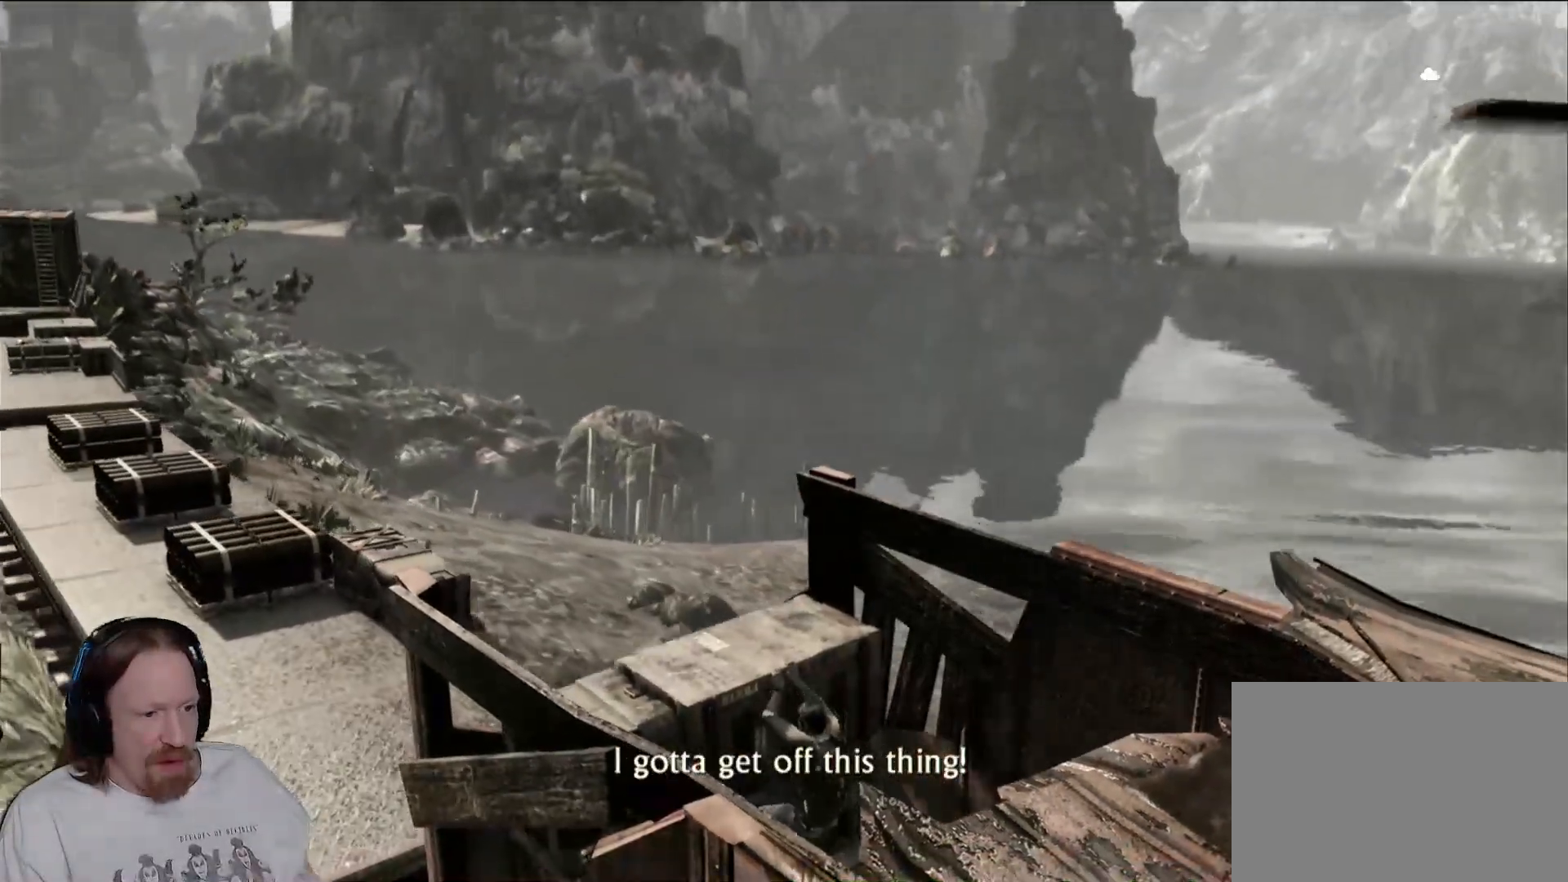
{"dt_ms": 500, "buttons": [], "left_stick": "up-left", "right_stick": "center", "events": [[117, "CROSS", "down"], [267, "CROSS", "up"], [350, "CROSS", "down"], [417, "CROSS", "up"]]}
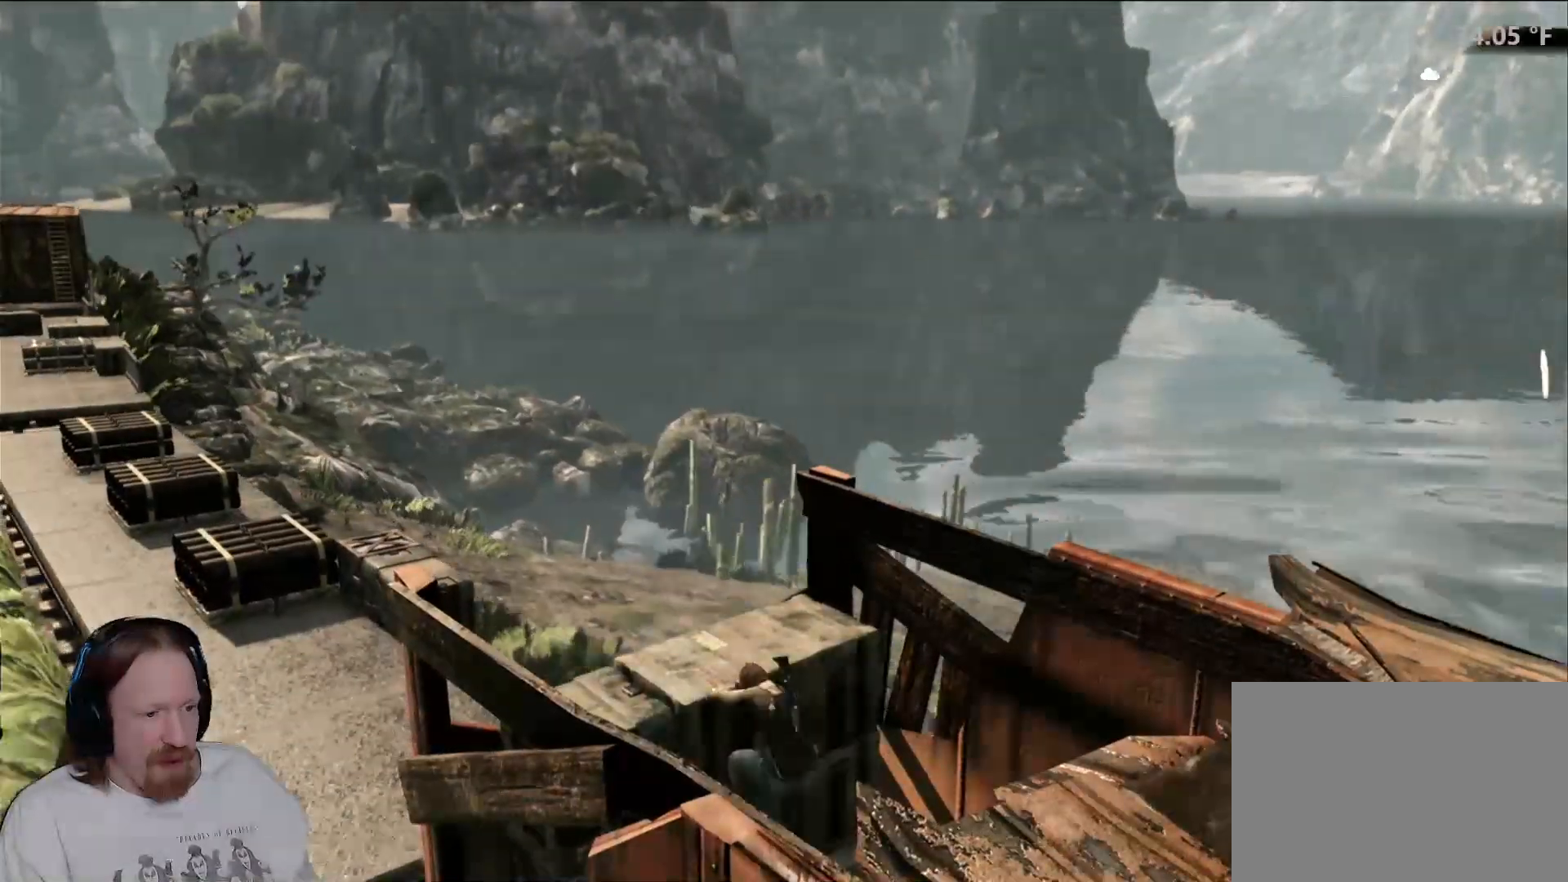
{"dt_ms": 500, "buttons": [], "left_stick": "up-left", "right_stick": "center"}